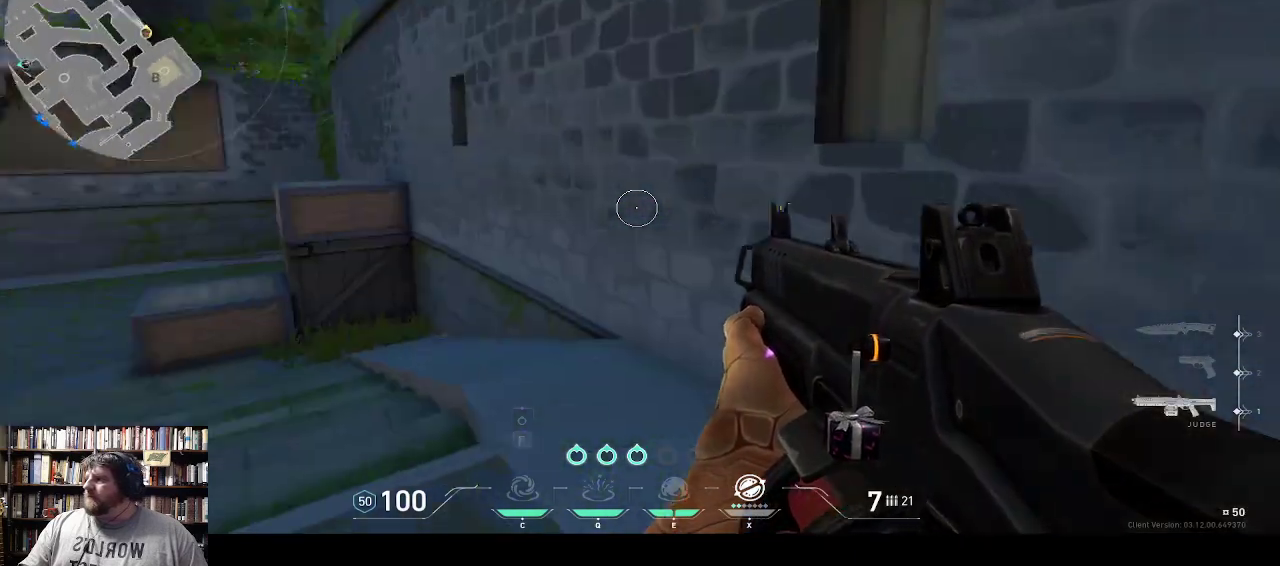
Gameplay with keyboard; each line is a JSON object with the keys held at the frame after it. "events" lists presses ("down") and releases ("up") of "0", "1", "2", "3", "4", "5", "6", "7", "8", "9", "backspace", "equals", "minus", "tilde" and "w" between this image and that frame as [ms after this image, input, new state], when the widget could be followed in between. No other keys are recorded. Mouse input is not recorded.
{"keys": [], "events": [[33, "w", "up"]]}
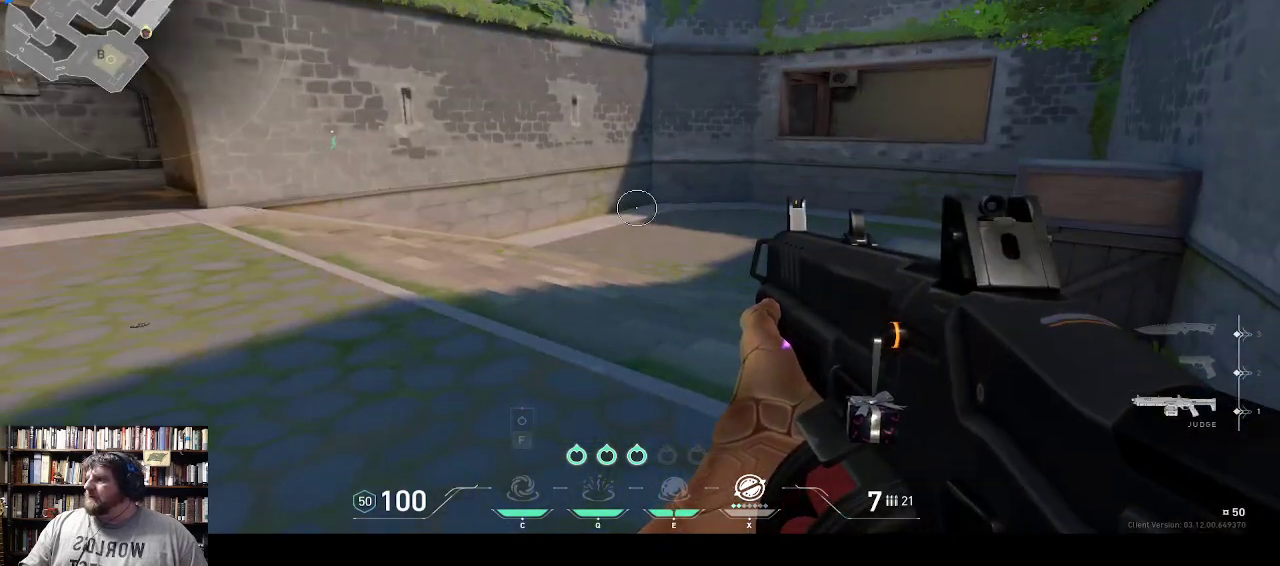
{"keys": [], "events": [[117, "w", "down"], [483, "w", "up"]]}
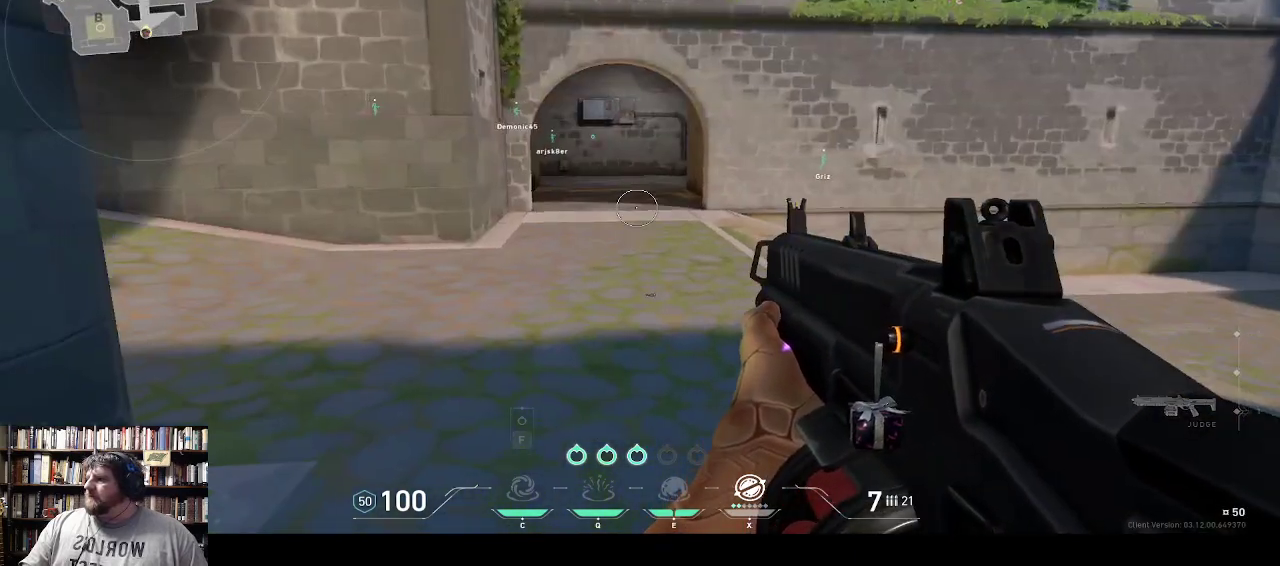
{"keys": ["w"], "events": [[317, "w", "down"]]}
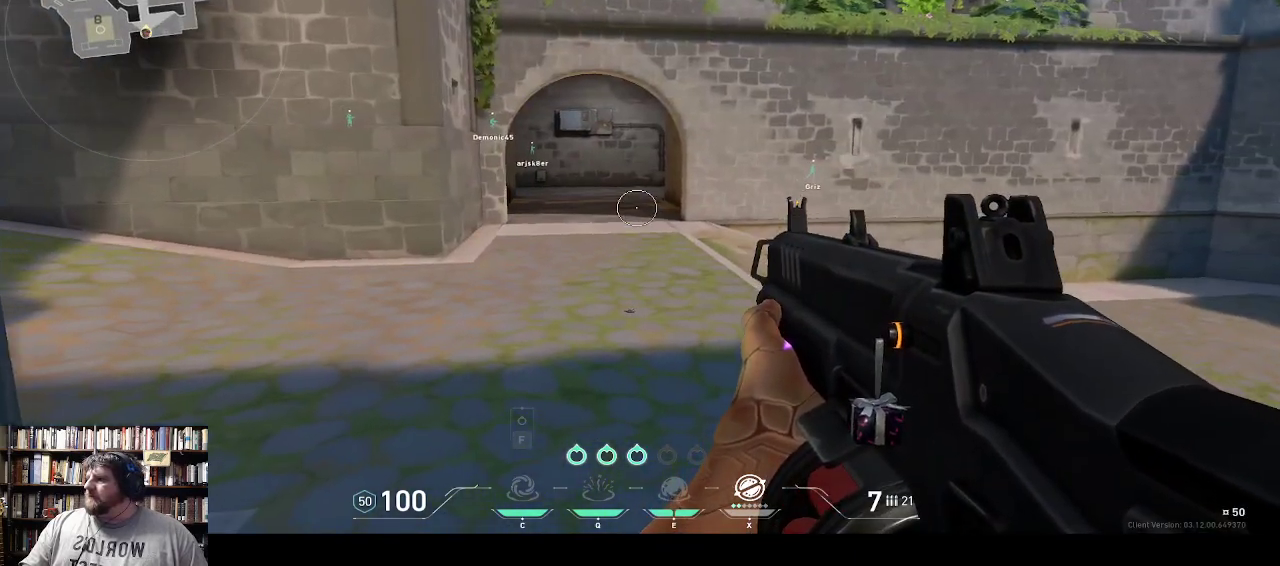
{"keys": ["w"], "events": []}
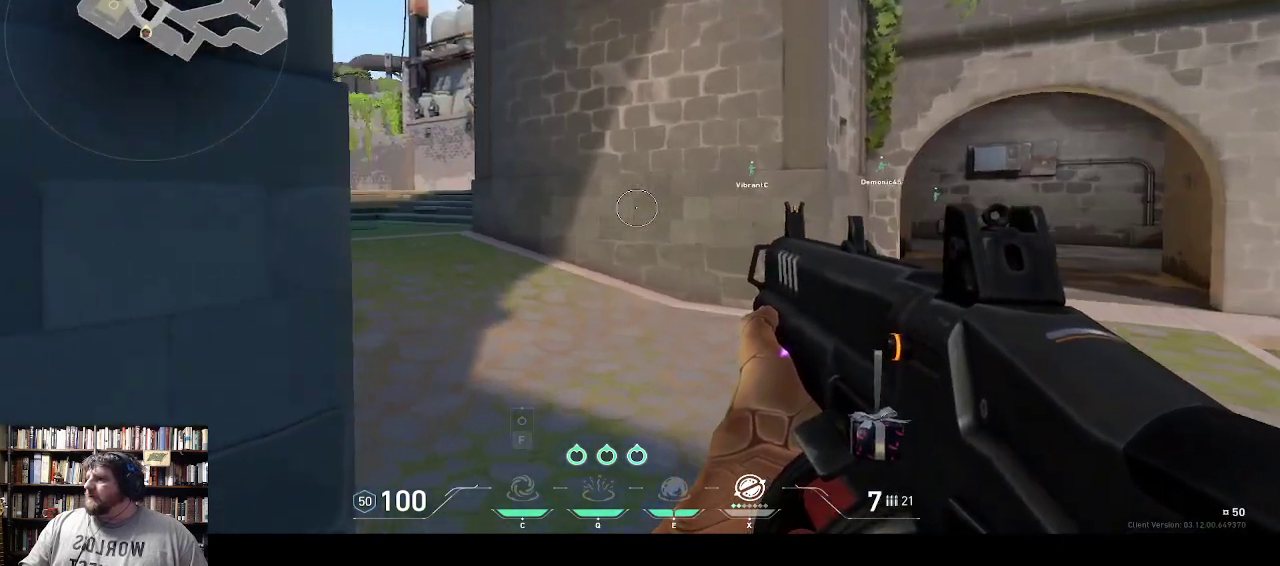
{"keys": [], "events": [[417, "w", "up"]]}
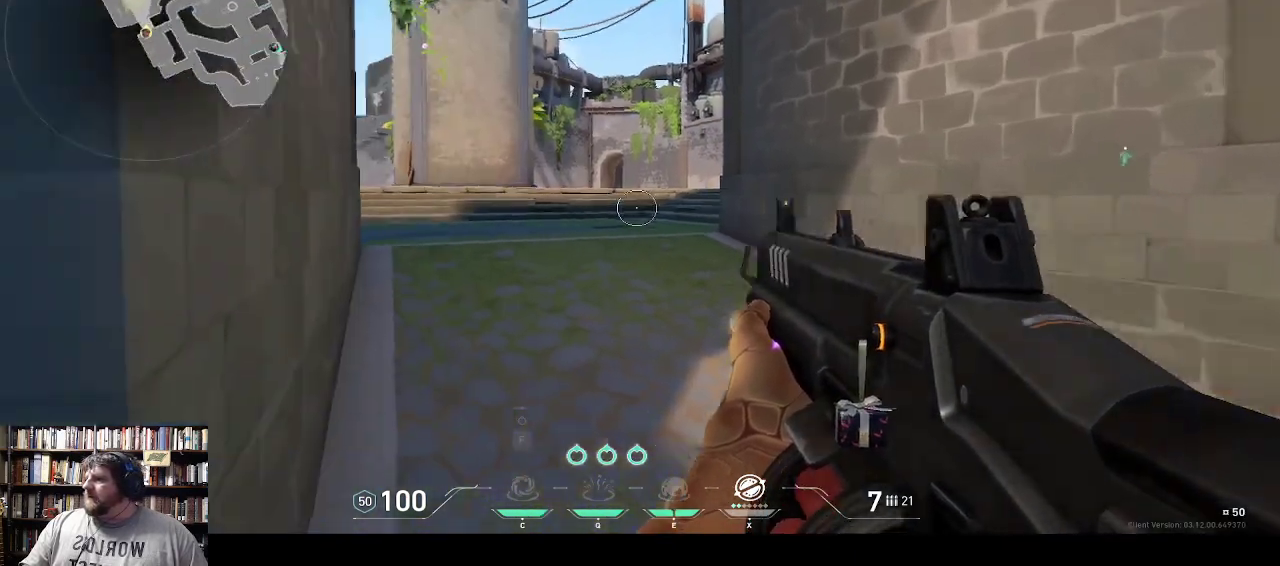
{"keys": ["w"]}
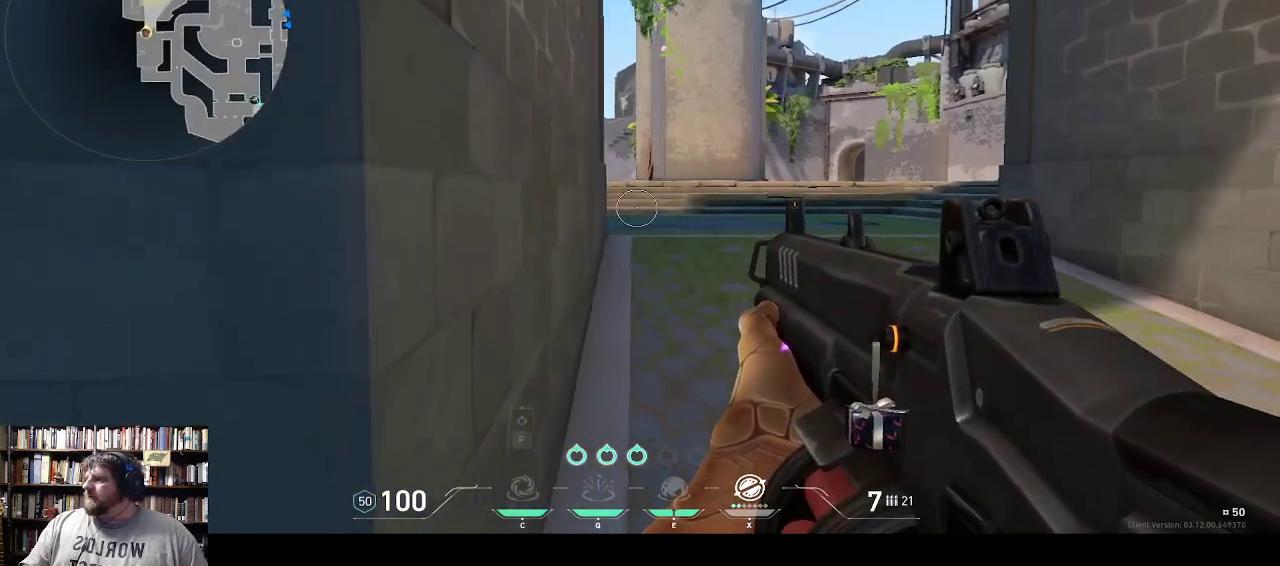
{"keys": ["w"], "events": []}
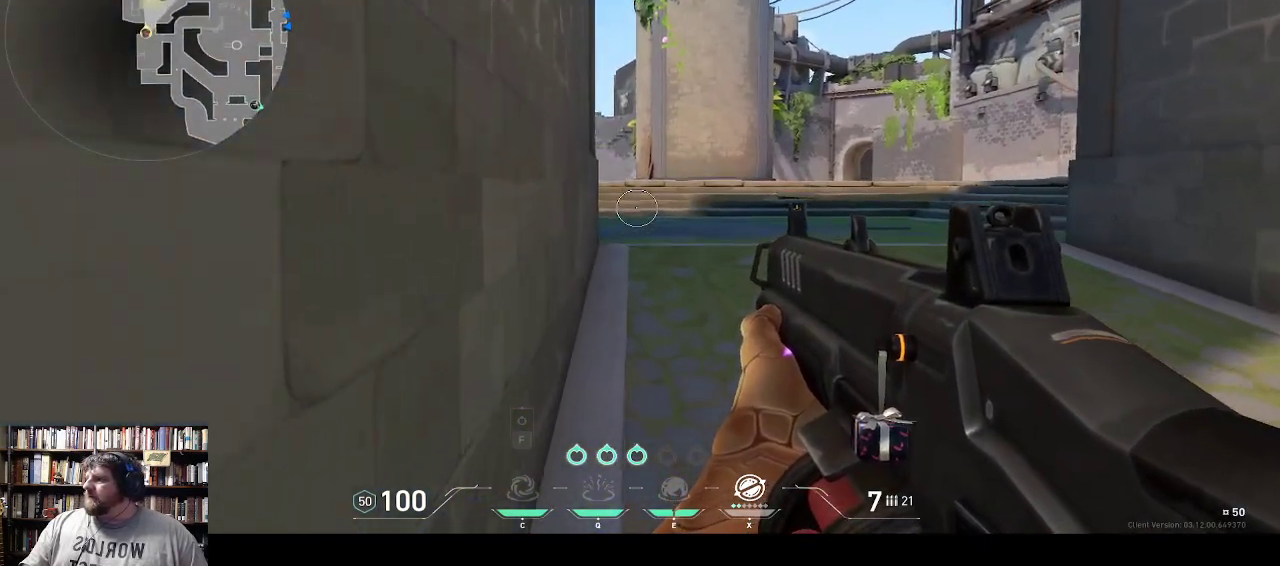
{"keys": [], "events": [[400, "w", "up"]]}
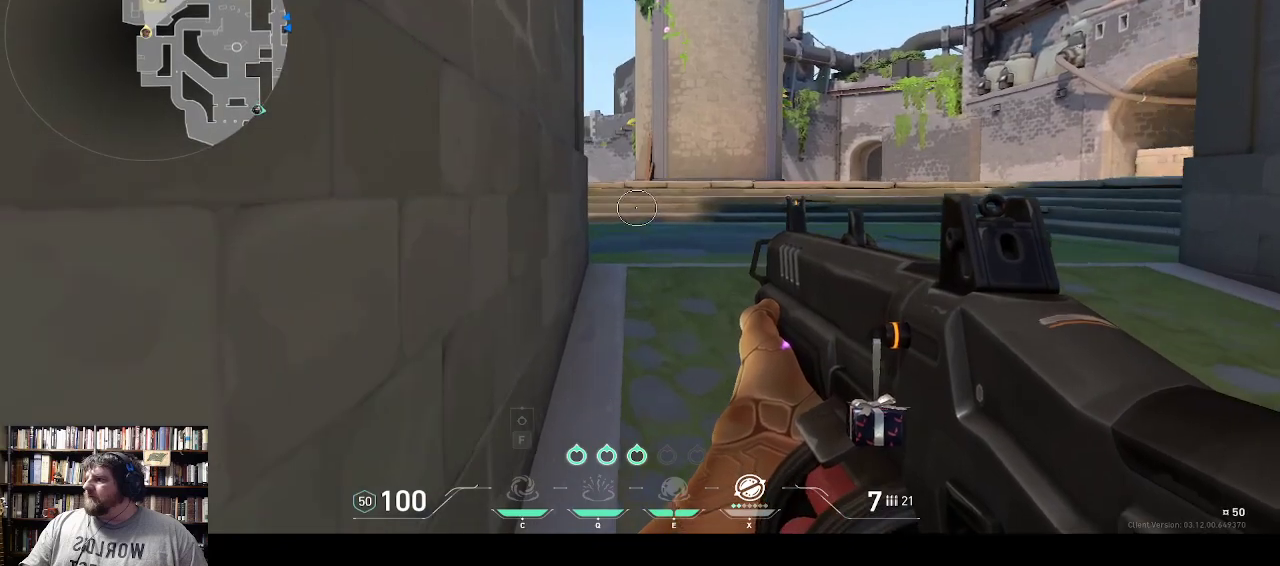
{"keys": [], "events": []}
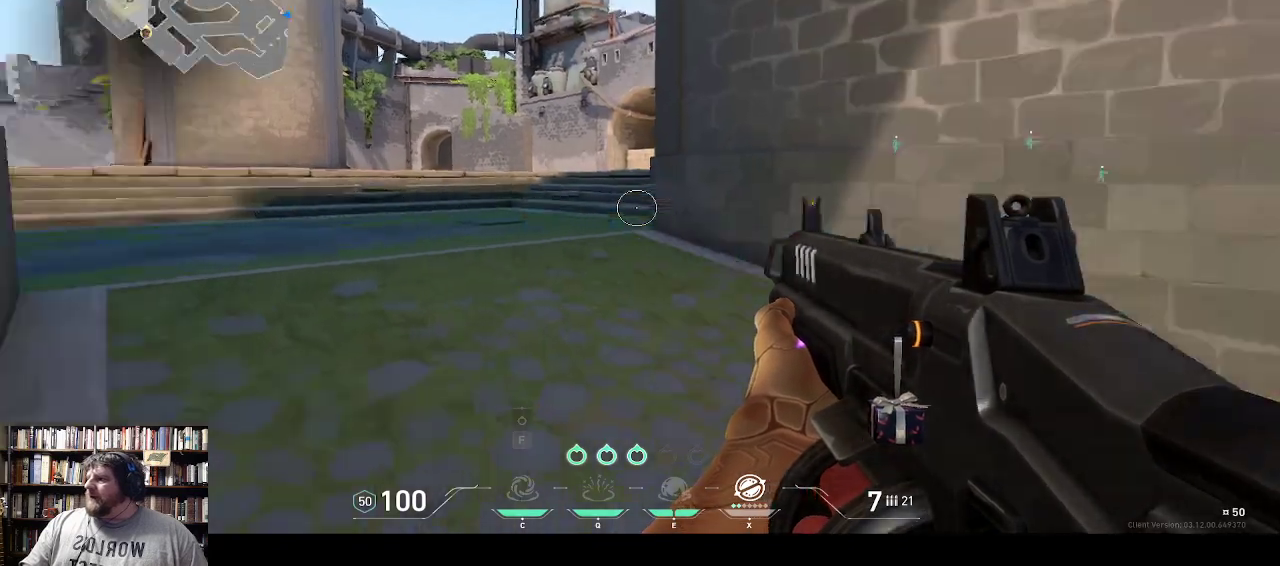
{"keys": ["w"], "events": [[317, "w", "down"]]}
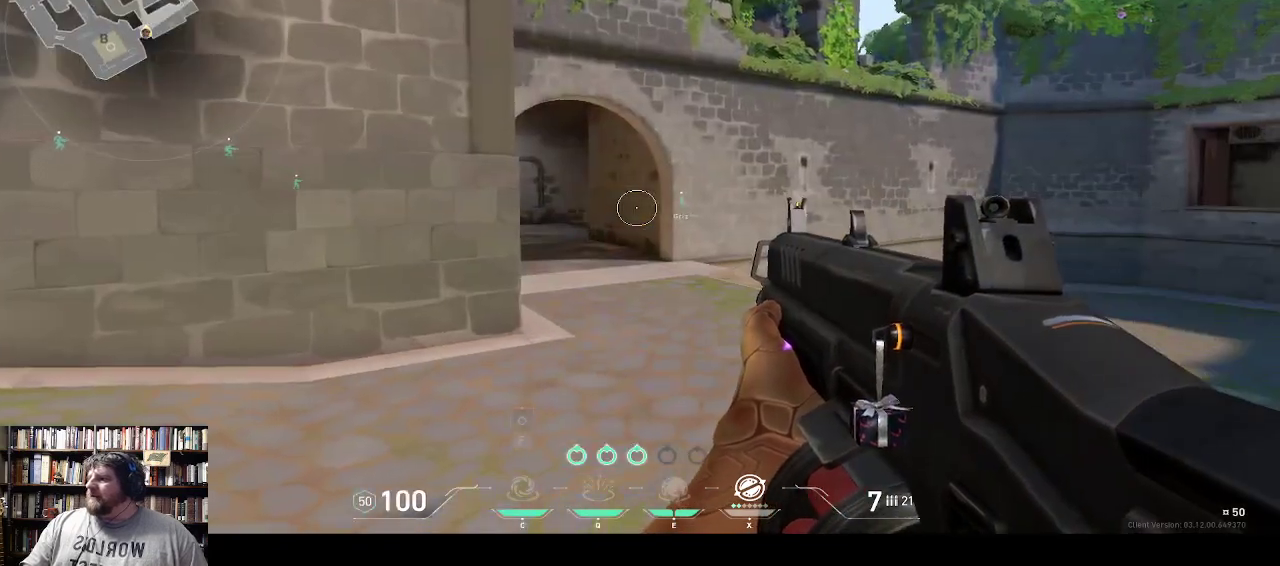
{"keys": ["w"], "events": []}
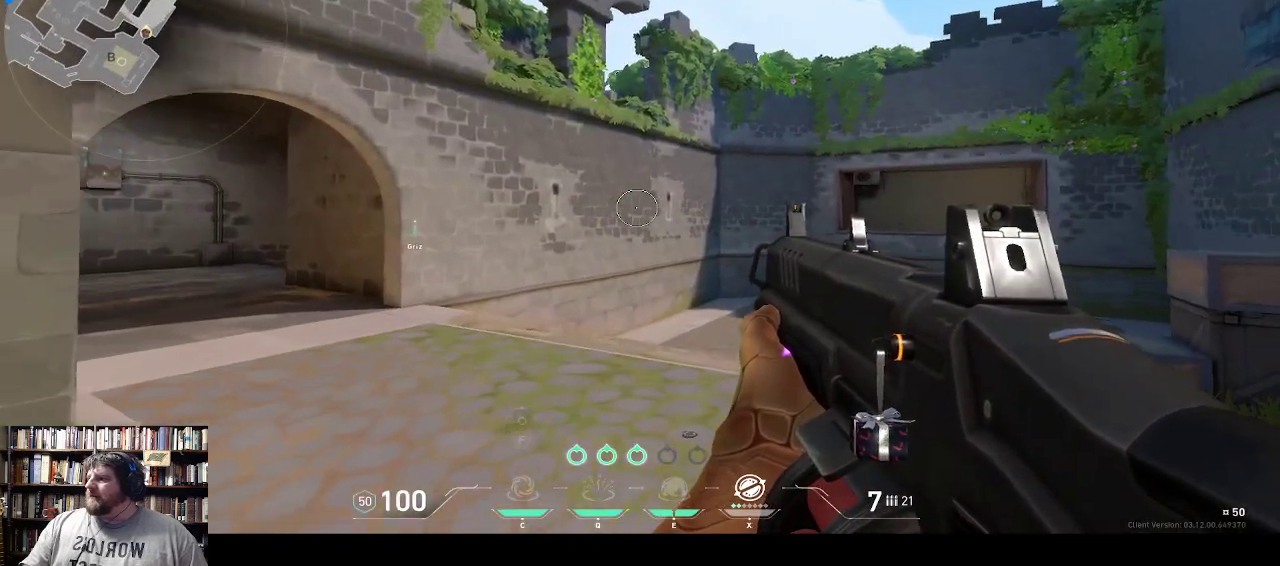
{"keys": ["w"], "events": []}
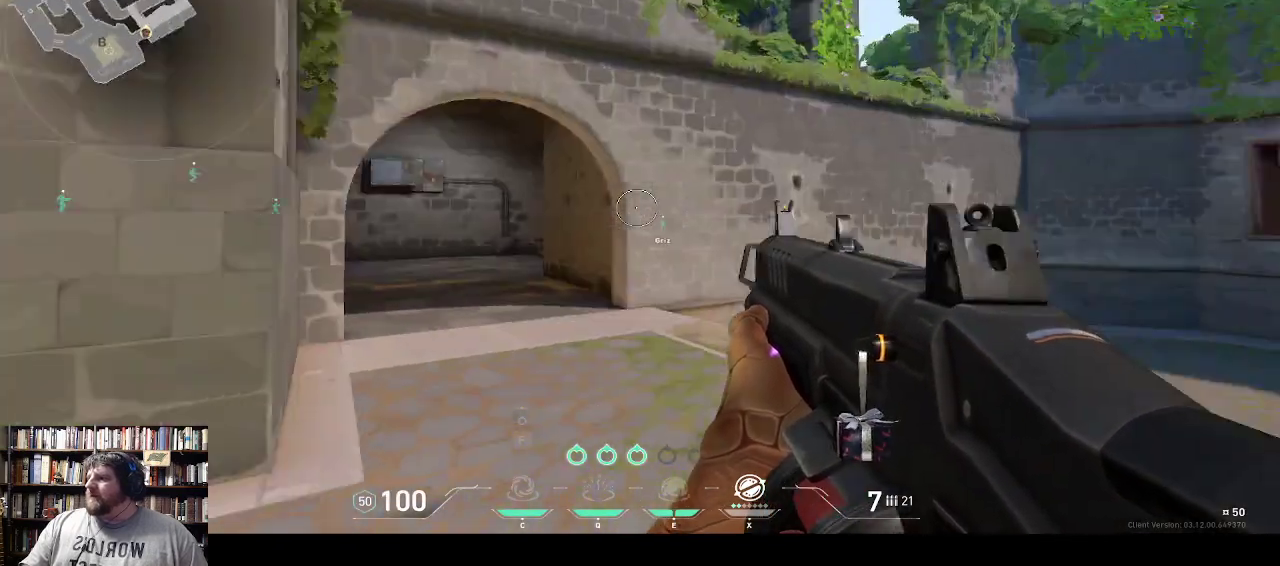
{"keys": ["w"], "events": []}
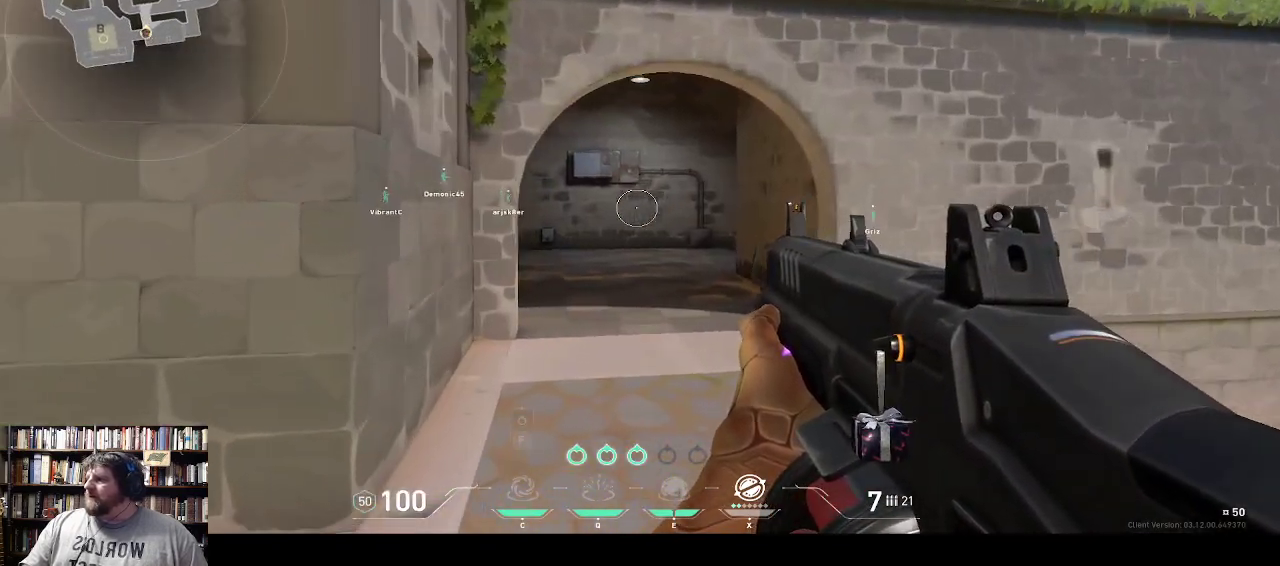
{"keys": ["w"], "events": []}
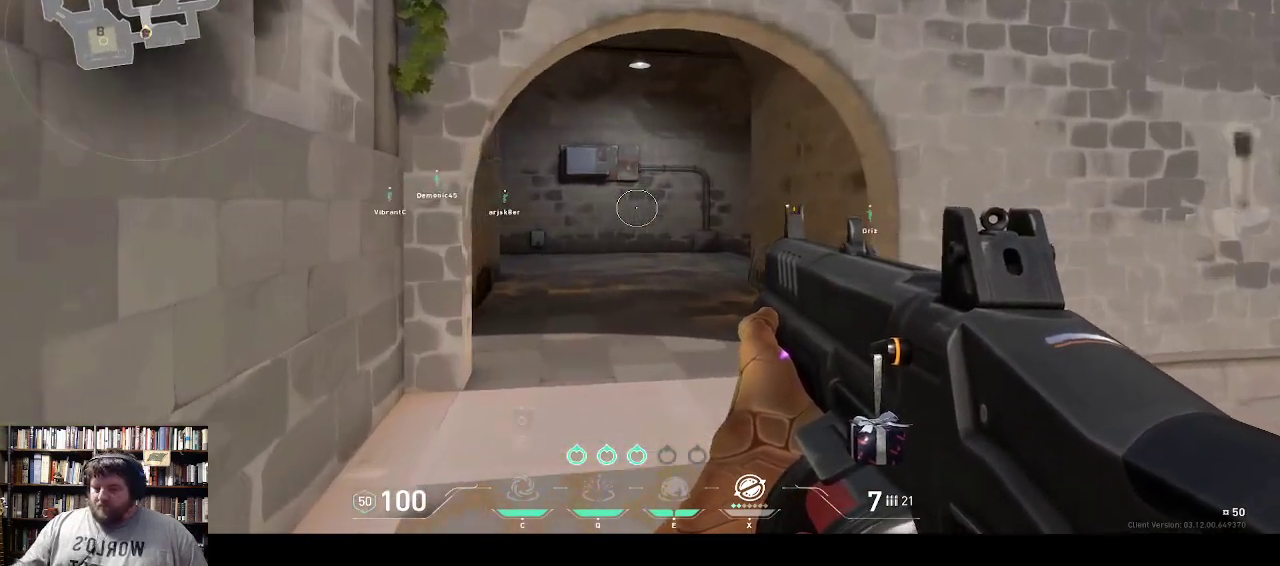
{"keys": [], "events": [[267, "w", "up"]]}
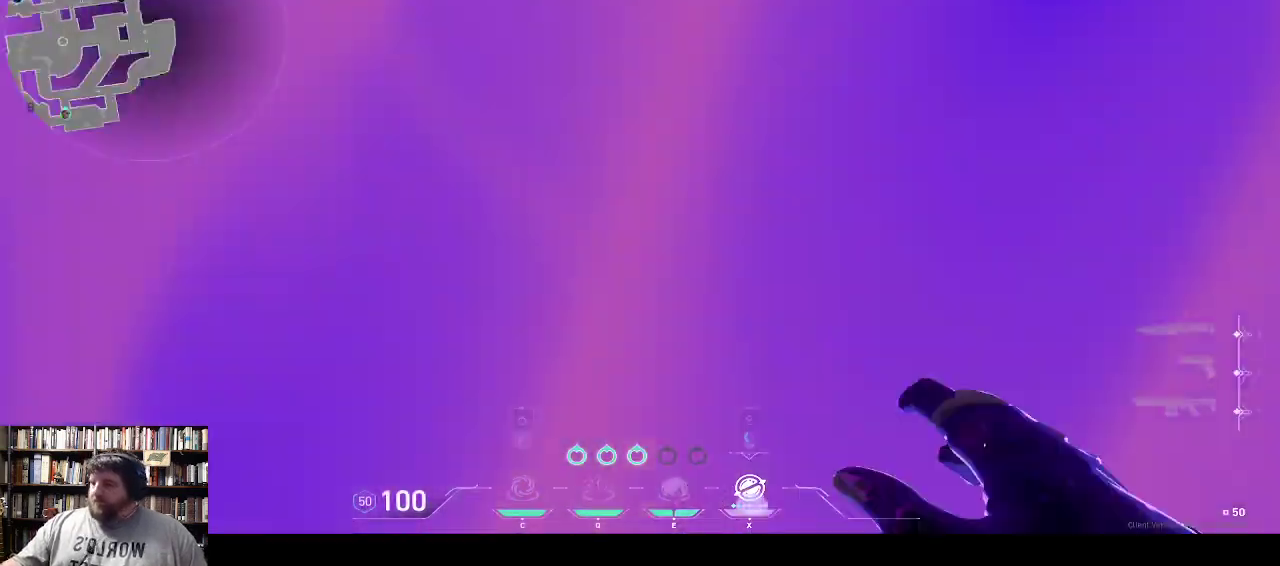
{"keys": [], "events": []}
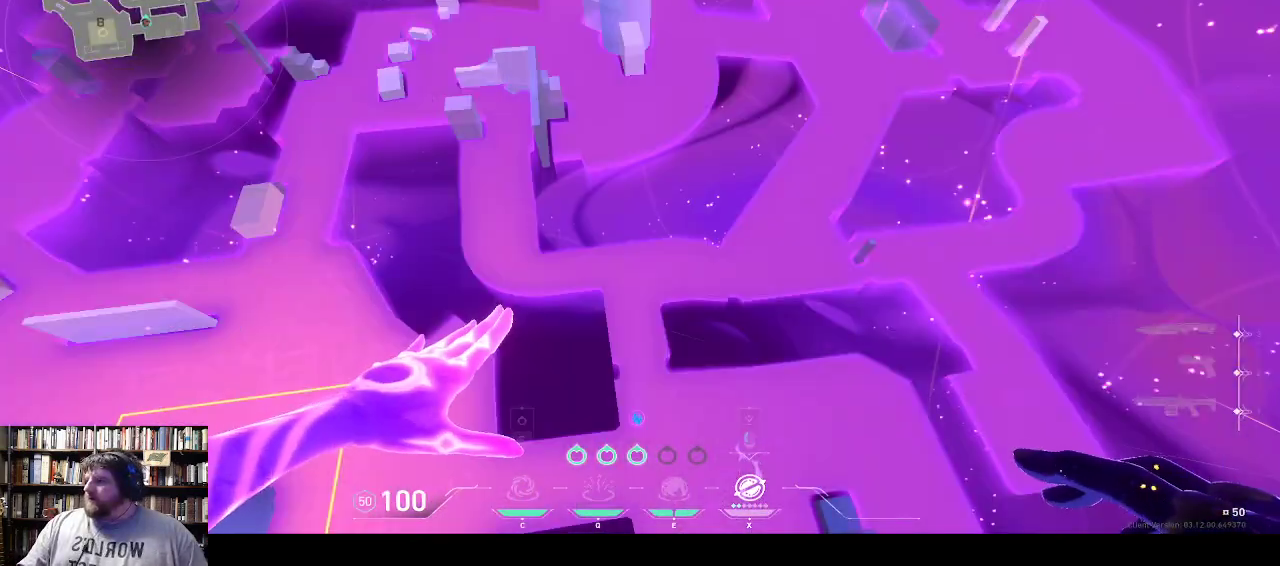
{"keys": [], "events": []}
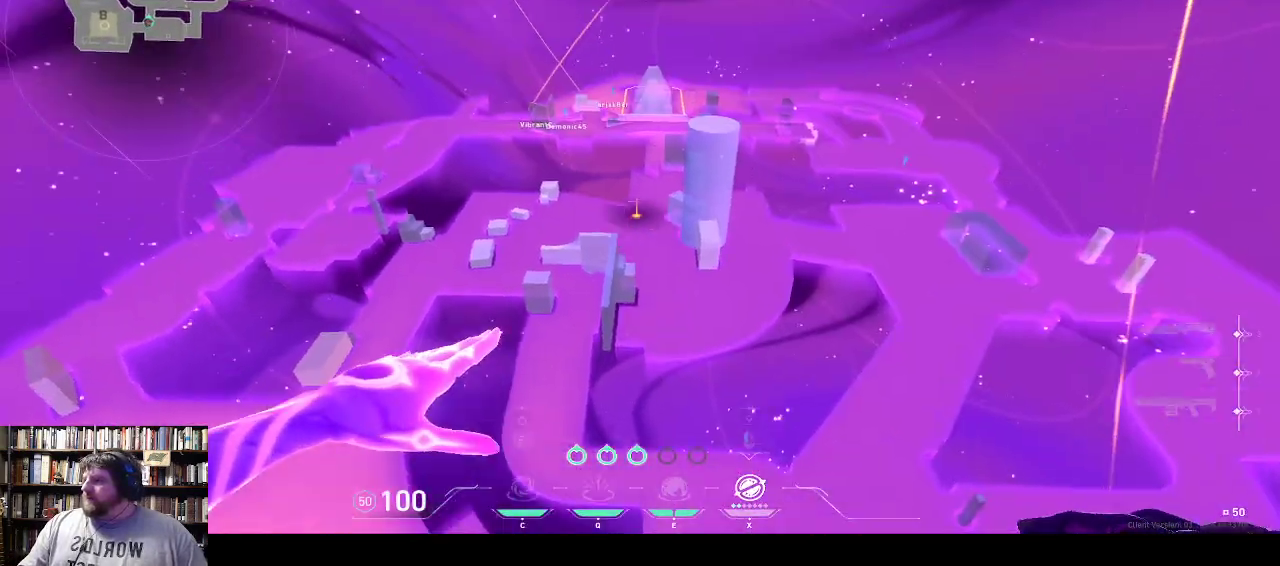
{"keys": [], "events": []}
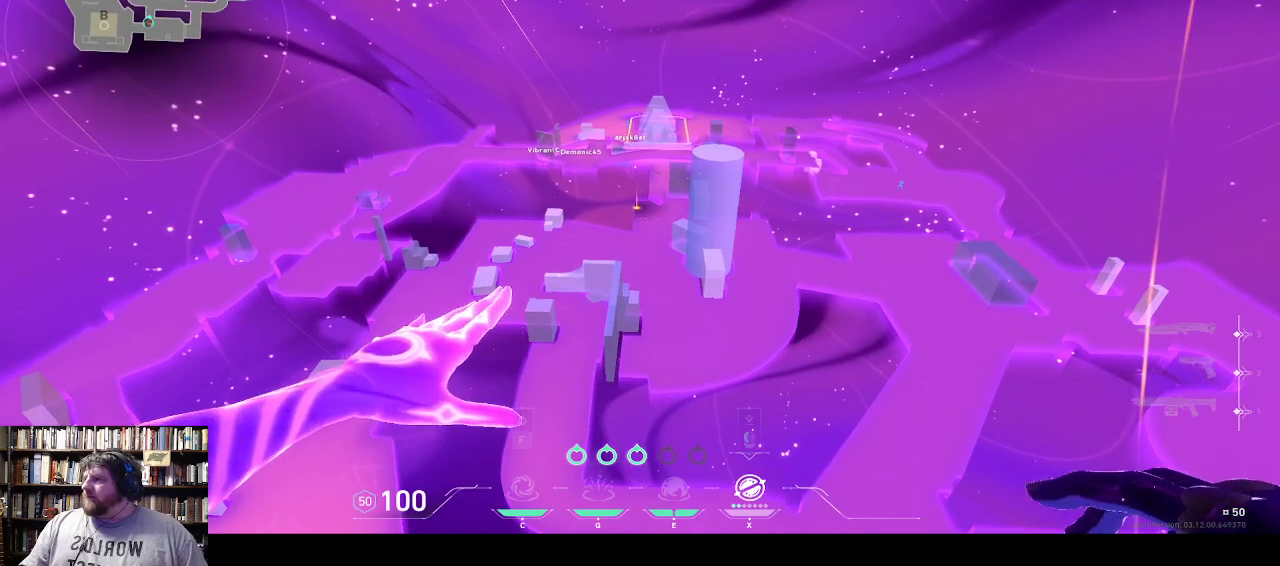
{"keys": [], "events": []}
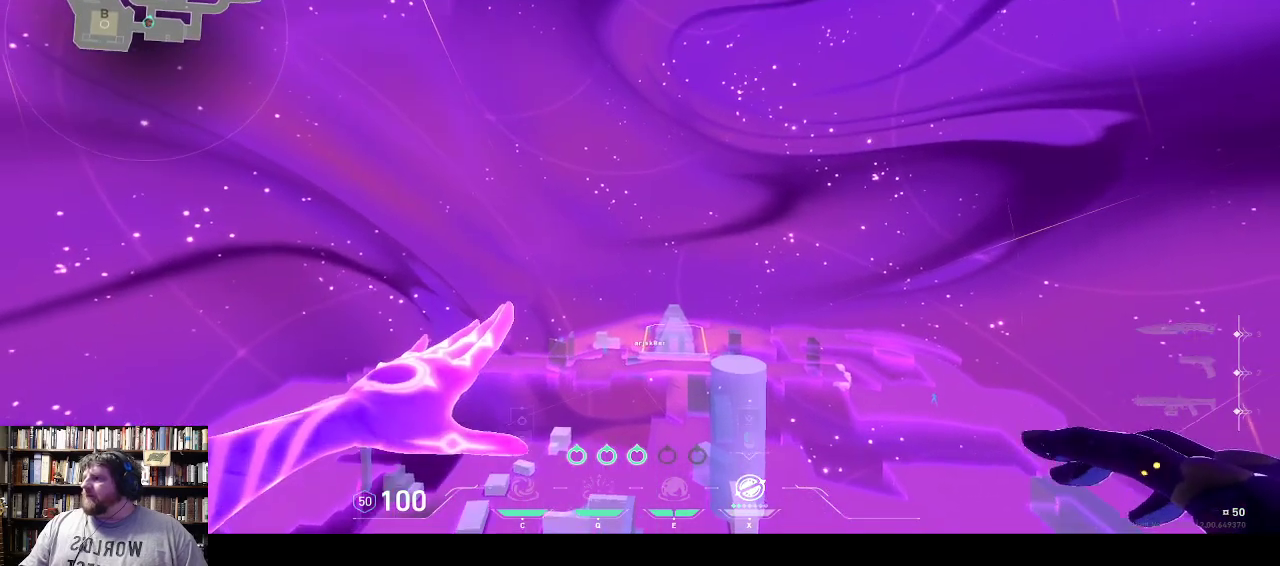
{"keys": [], "events": []}
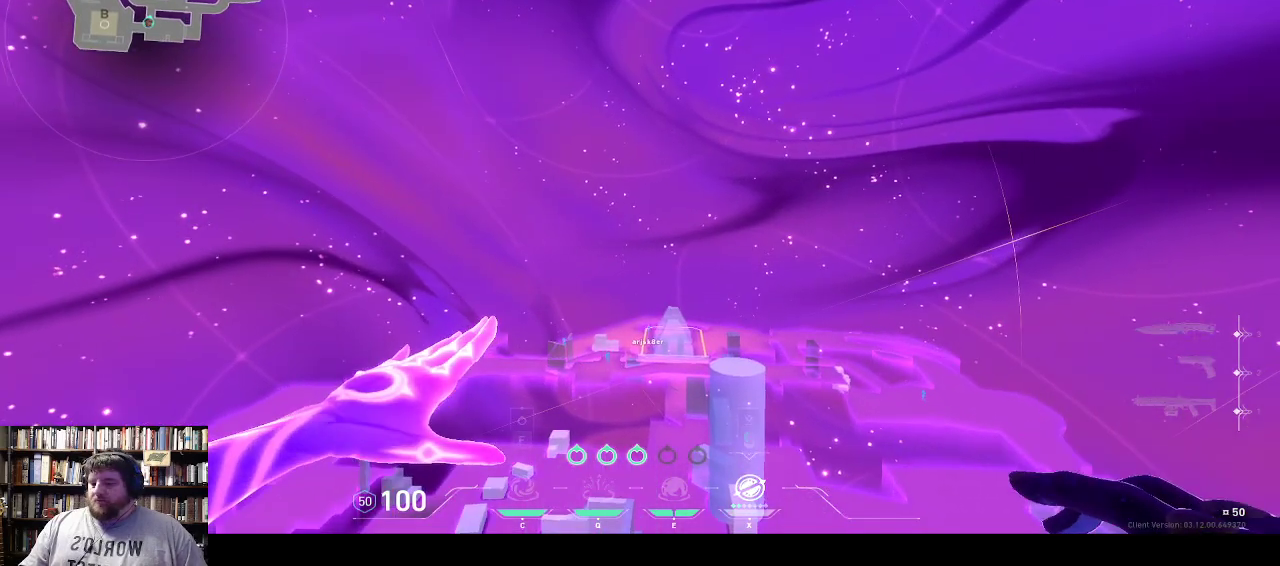
{"keys": ["w"], "events": [[367, "w", "down"]]}
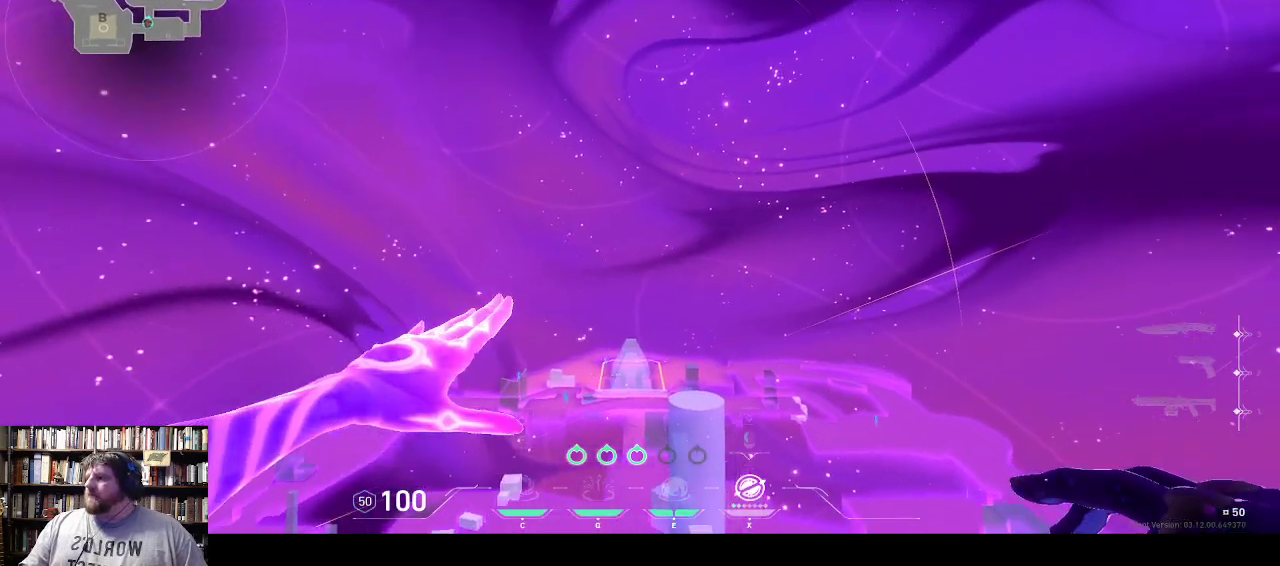
{"keys": ["w"], "events": []}
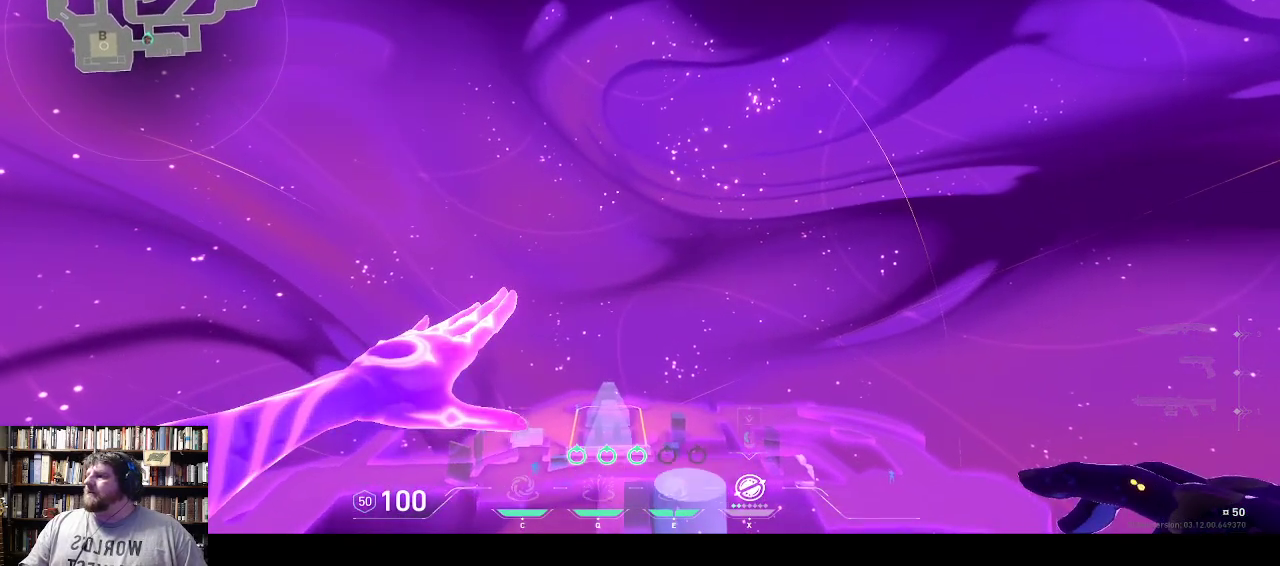
{"keys": ["w"], "events": []}
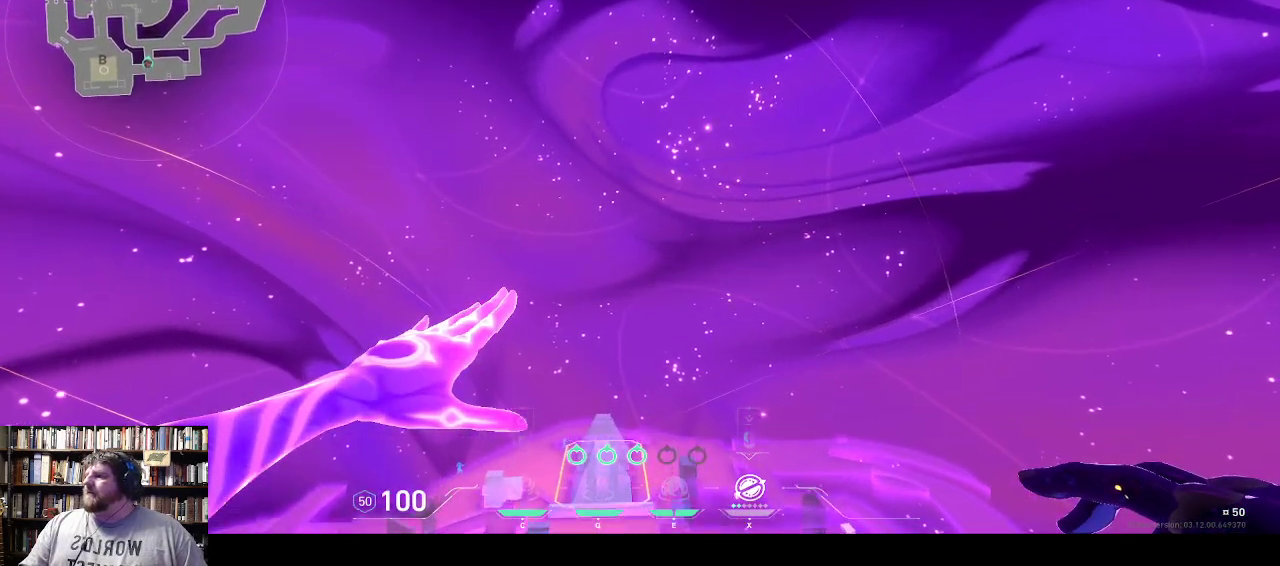
{"keys": ["w"], "events": []}
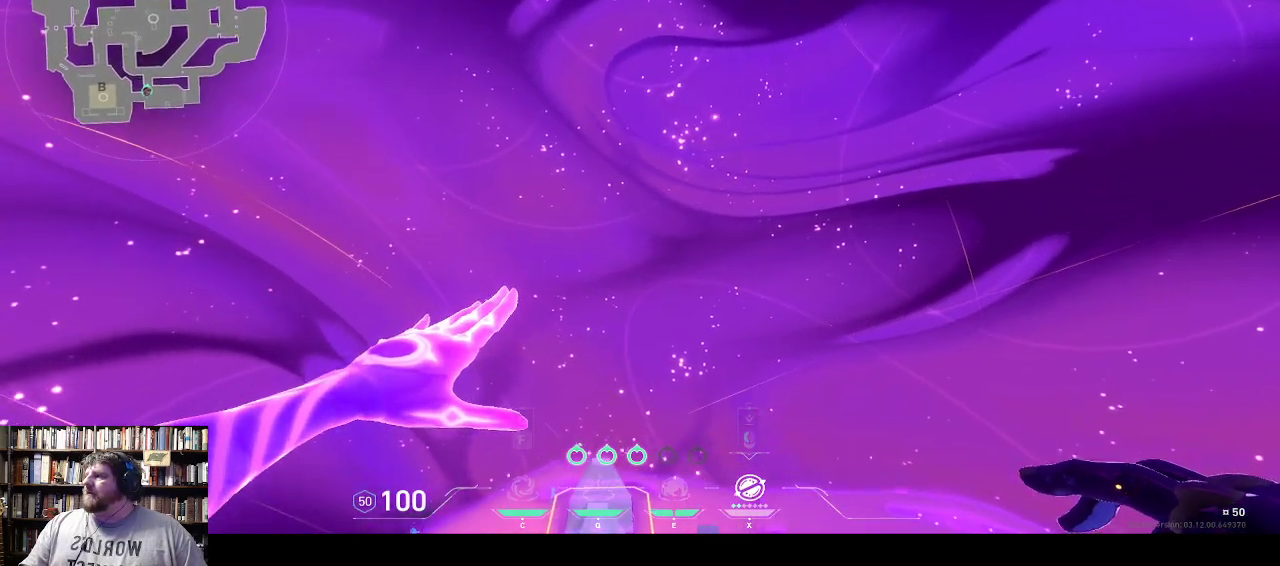
{"keys": ["w"], "events": []}
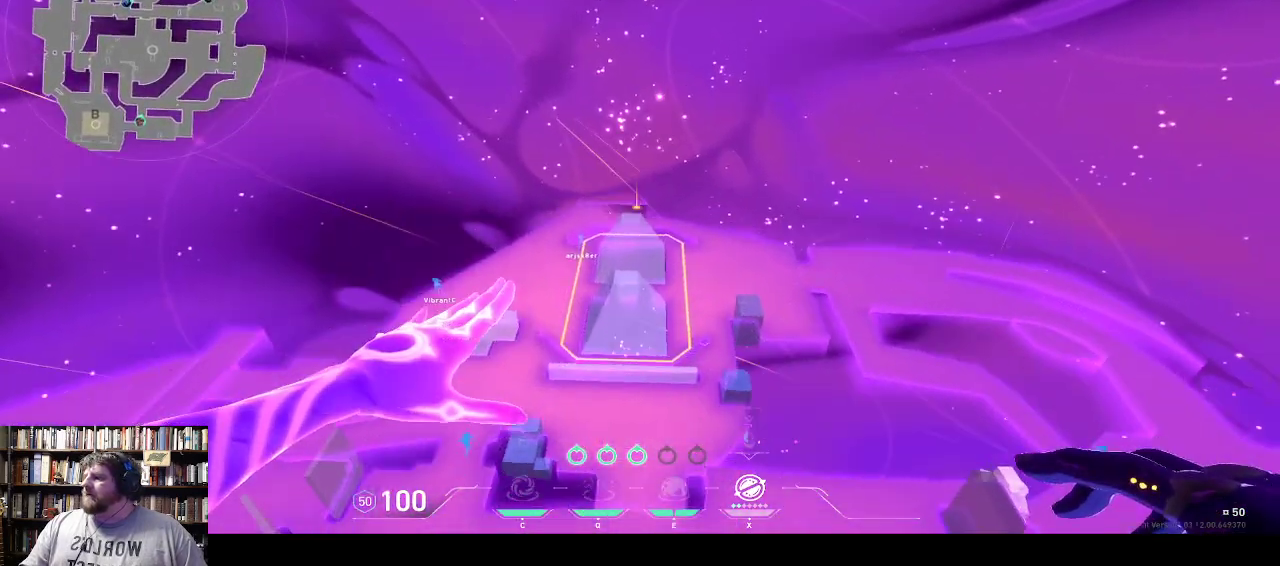
{"keys": [], "events": [[300, "w", "up"]]}